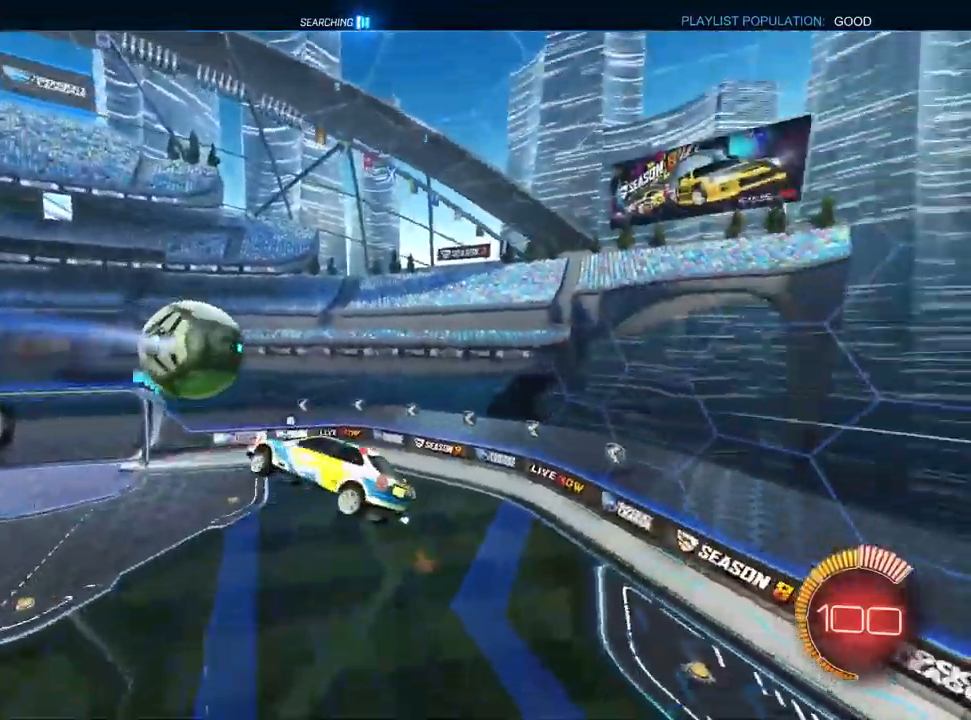
Gameplay with a controller (PlayStation layout); each line is a JSON object with the inputs held at the frame after it (dt_ms = milliseconds from this image to that frame). "events" lists button and stick changes between this image and that frame as [ms after this image, input, new state], when the widget could be followed in between.
{"dt_ms": 500, "buttons": ["CROSS"], "left_stick": "center", "right_stick": "center", "events": [[33, "left_stick", "right"], [100, "L1", "up"], [217, "R1", "up"], [217, "left_stick", "down"], [283, "left_stick", "down-left"], [400, "left_stick", "center"]]}
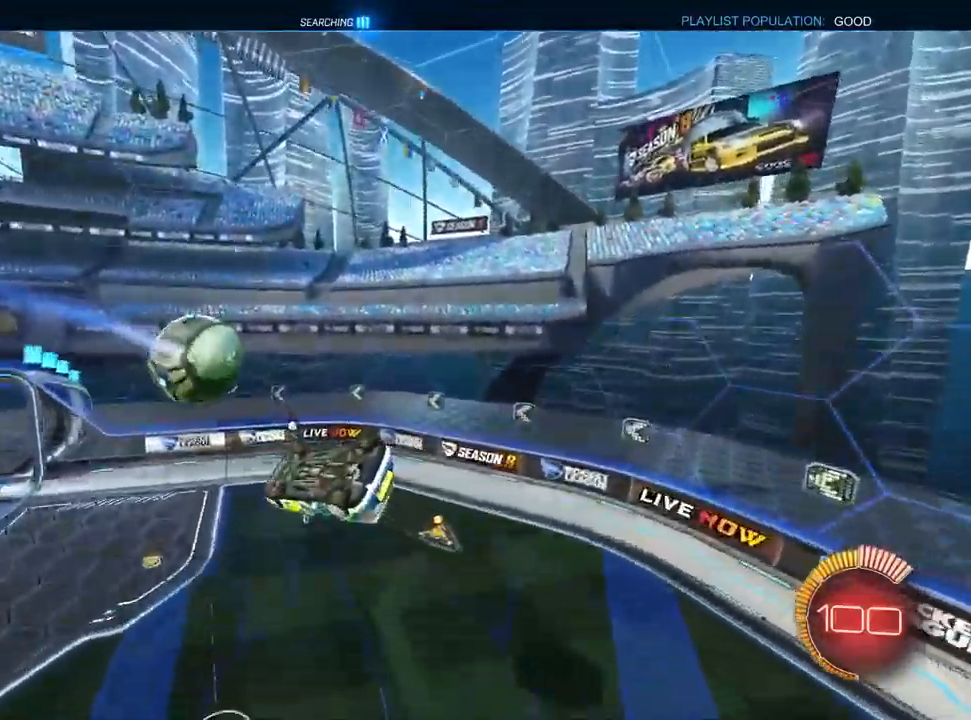
{"dt_ms": 500, "buttons": ["CROSS", "TRIANGLE", "R2"], "left_stick": "down-left", "right_stick": "center", "events": [[83, "left_stick", "up"], [150, "L1", "down"], [167, "left_stick", "up-left"], [250, "L1", "up"], [250, "R1", "down"], [333, "left_stick", "left"], [367, "R1", "up"], [400, "R2", "down"], [467, "left_stick", "down-left"], [500, "TRIANGLE", "down"]]}
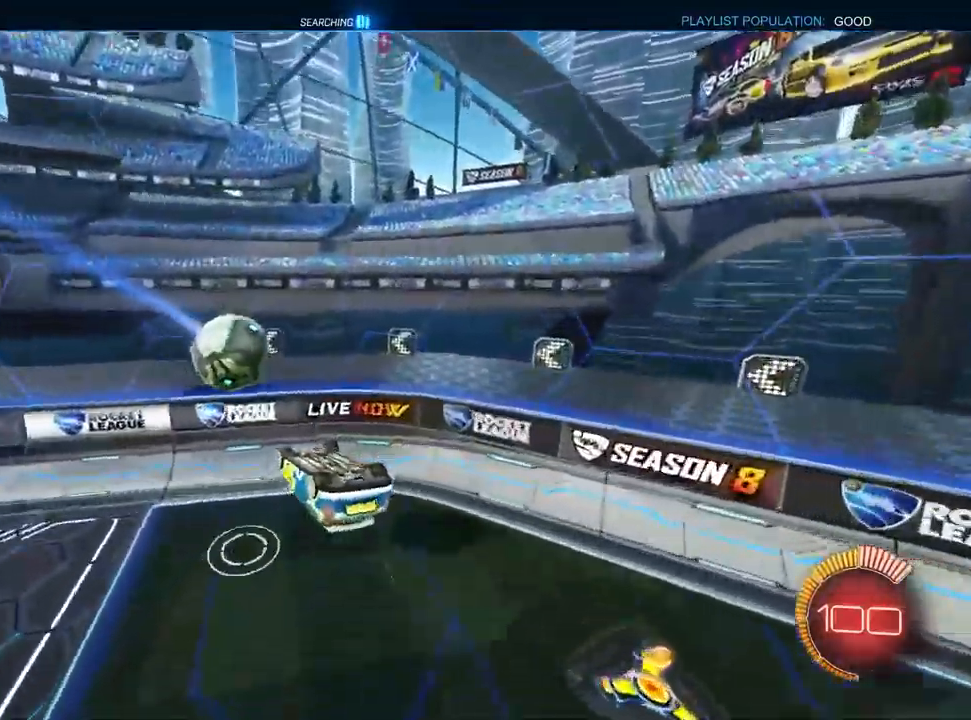
{"dt_ms": 500, "buttons": ["R2"], "left_stick": "right", "right_stick": "center", "events": [[133, "TRIANGLE", "up"], [400, "left_stick", "right"], [500, "CROSS", "up"]]}
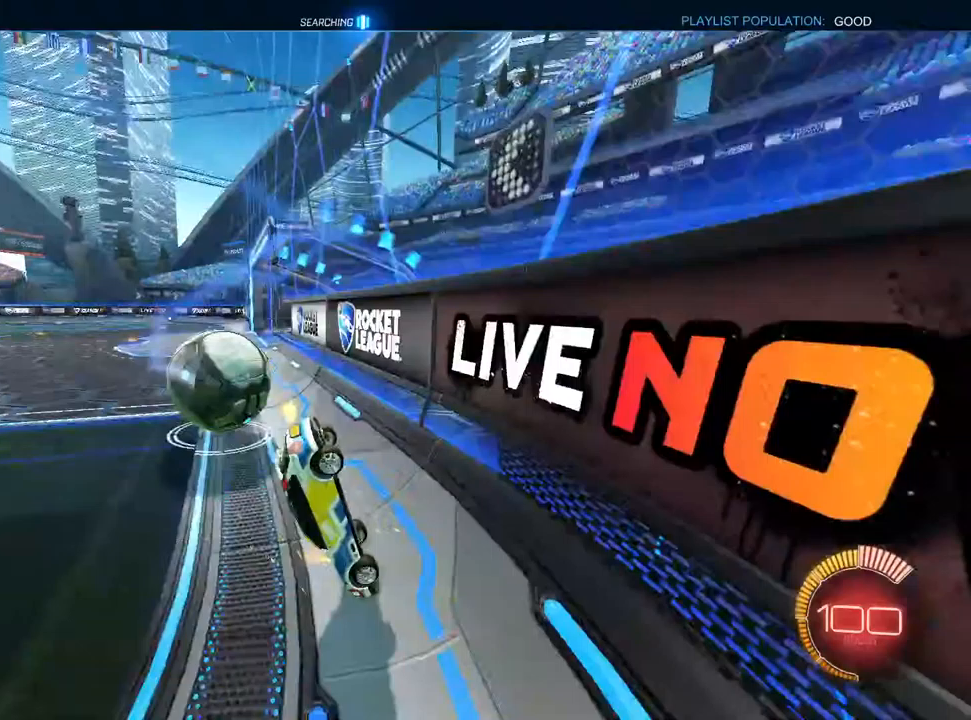
{"dt_ms": 500, "buttons": ["L1", "R2"], "left_stick": "right", "right_stick": "center", "events": [[417, "L1", "down"]]}
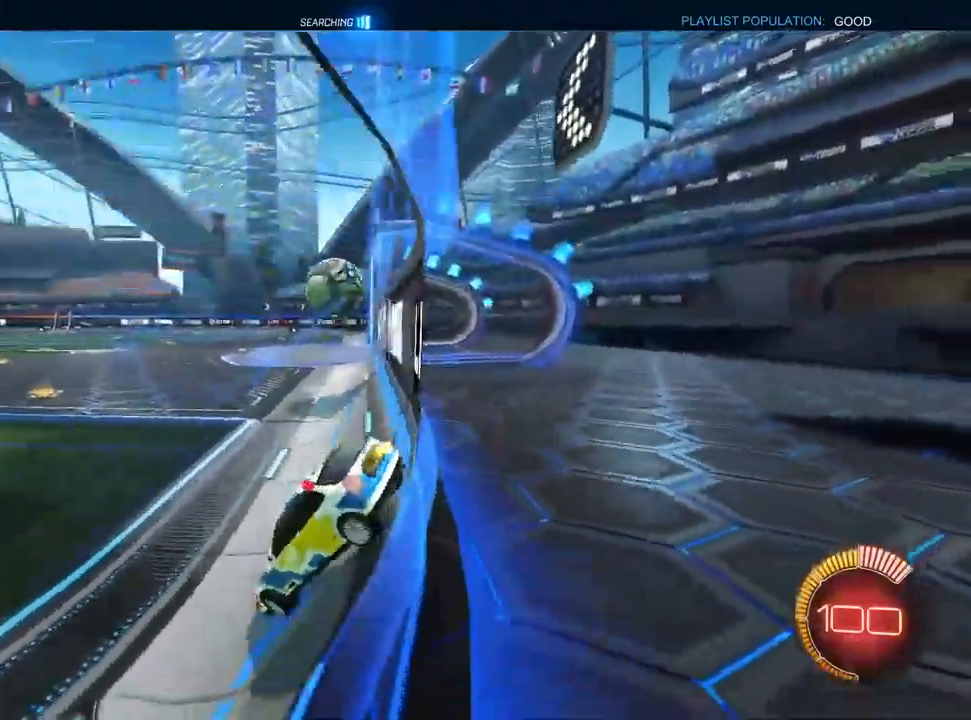
{"dt_ms": 500, "buttons": ["L1", "R2"], "left_stick": "center", "right_stick": "center", "events": [[467, "left_stick", "center"]]}
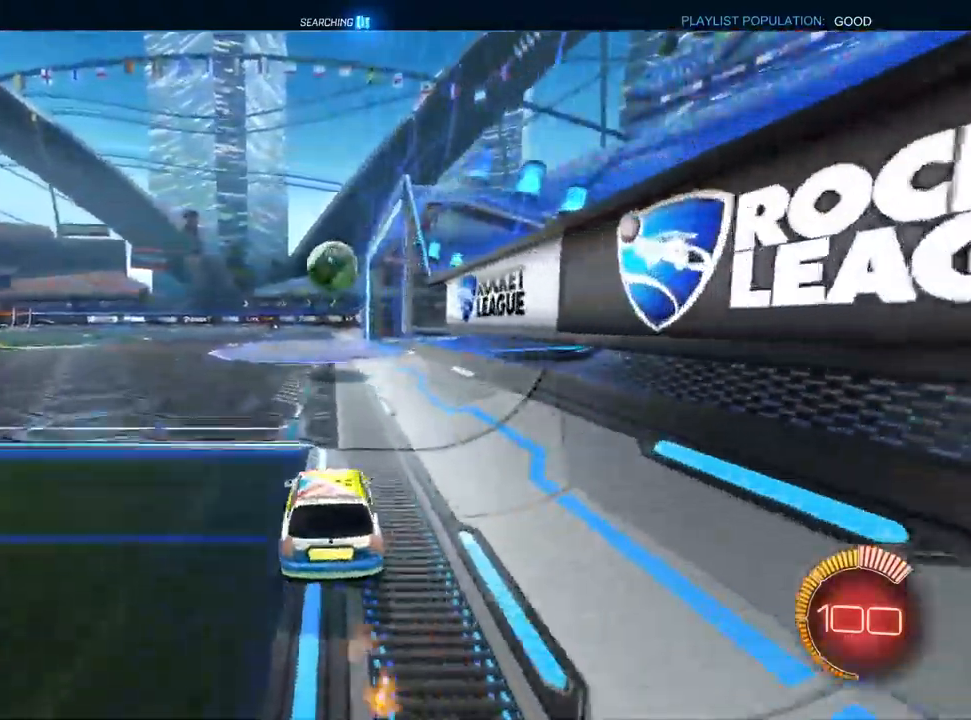
{"dt_ms": 500, "buttons": ["CROSS", "L1", "R2"], "left_stick": "down-left", "right_stick": "center", "events": [[250, "left_stick", "down-left"], [267, "CROSS", "down"]]}
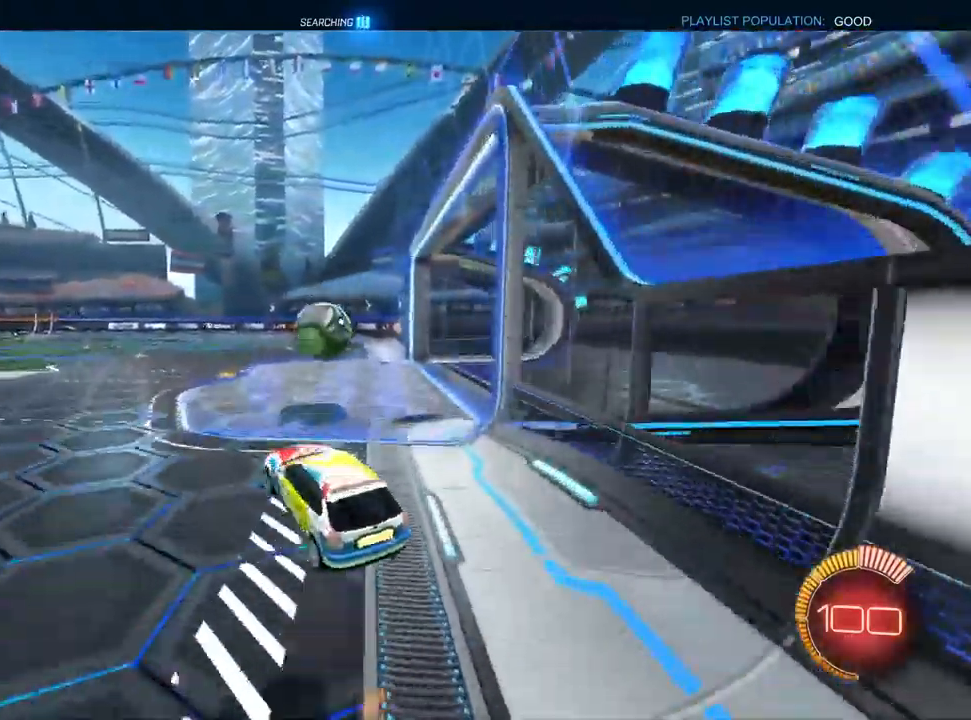
{"dt_ms": 500, "buttons": ["CROSS", "R1", "R2"], "left_stick": "down", "right_stick": "center", "events": [[17, "left_stick", "center"], [50, "CROSS", "up"], [83, "left_stick", "up-right"], [133, "CROSS", "down"], [150, "R1", "down"], [217, "L1", "up"], [267, "left_stick", "down"], [383, "TRIANGLE", "down"], [483, "TRIANGLE", "up"]]}
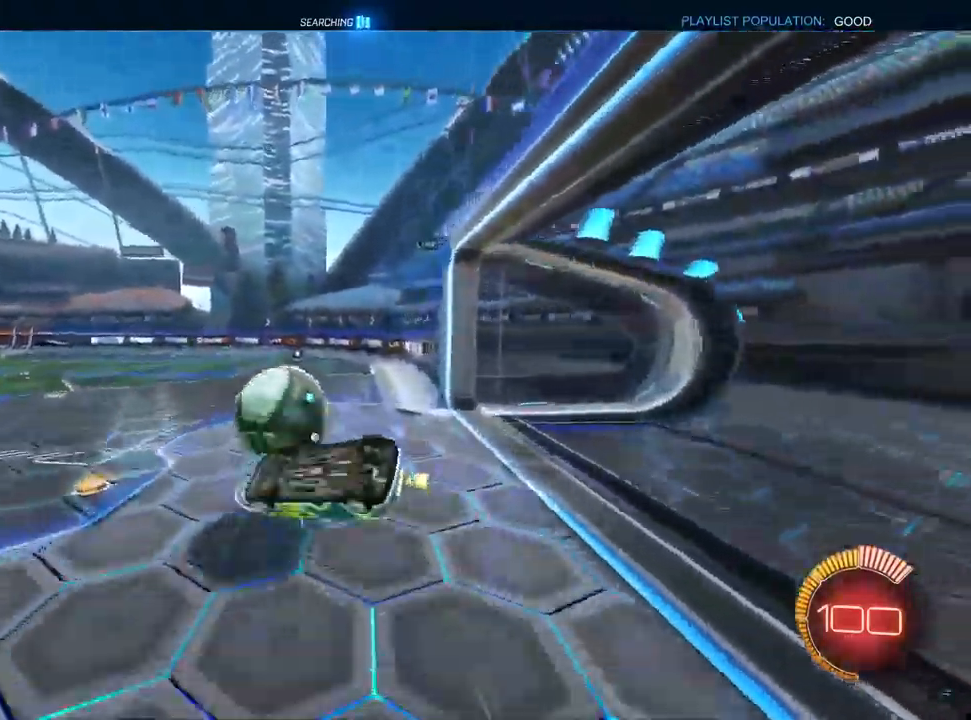
{"dt_ms": 500, "buttons": ["CROSS", "L1", "R1", "R2"], "left_stick": "up-right", "right_stick": "center", "events": [[83, "left_stick", "down-left"], [133, "L1", "down"], [267, "TRIANGLE", "down"], [350, "TRIANGLE", "up"], [417, "left_stick", "up-right"]]}
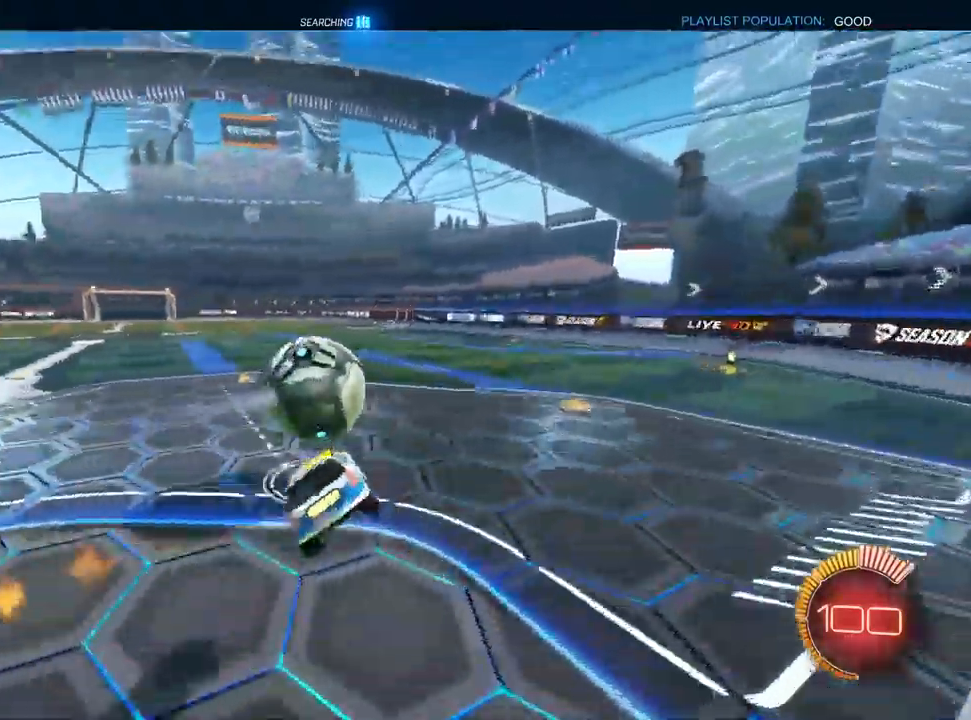
{"dt_ms": 500, "buttons": ["CROSS", "L1", "R2"], "left_stick": "center", "right_stick": "center", "events": [[17, "R1", "up"], [33, "left_stick", "right"], [167, "left_stick", "down-right"], [233, "SQUARE", "down"], [367, "SQUARE", "up"], [400, "left_stick", "center"]]}
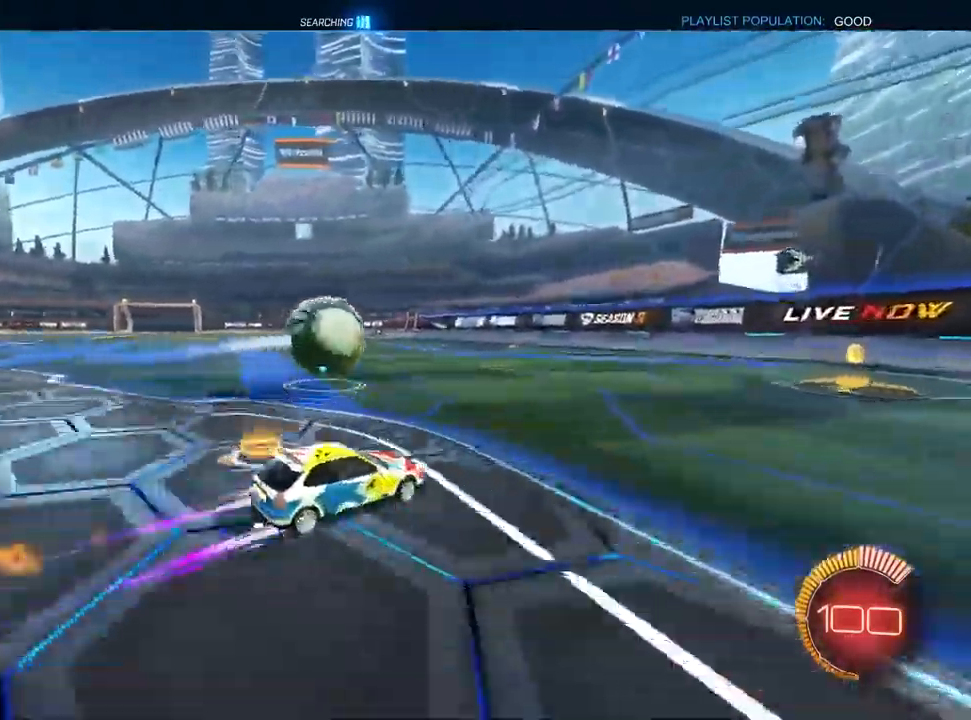
{"dt_ms": 500, "buttons": ["CROSS", "R2"], "left_stick": "down-left", "right_stick": "center", "events": [[250, "L1", "up"], [300, "left_stick", "down-left"]]}
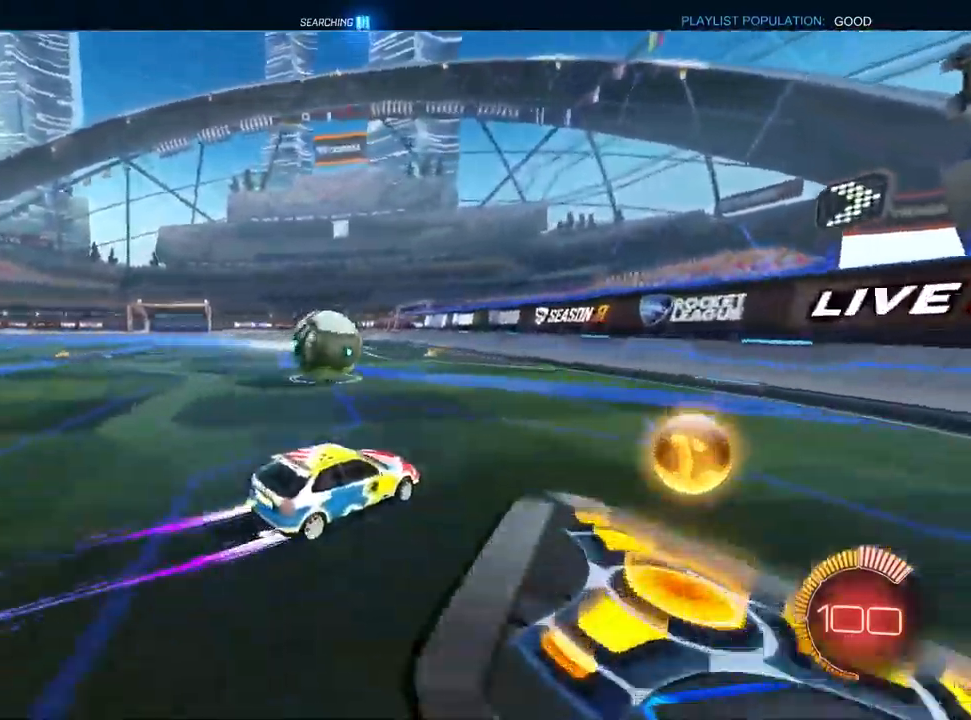
{"dt_ms": 500, "buttons": ["CROSS", "R2"], "left_stick": "center", "right_stick": "center", "events": [[50, "left_stick", "center"], [350, "left_stick", "up-right"], [450, "left_stick", "center"]]}
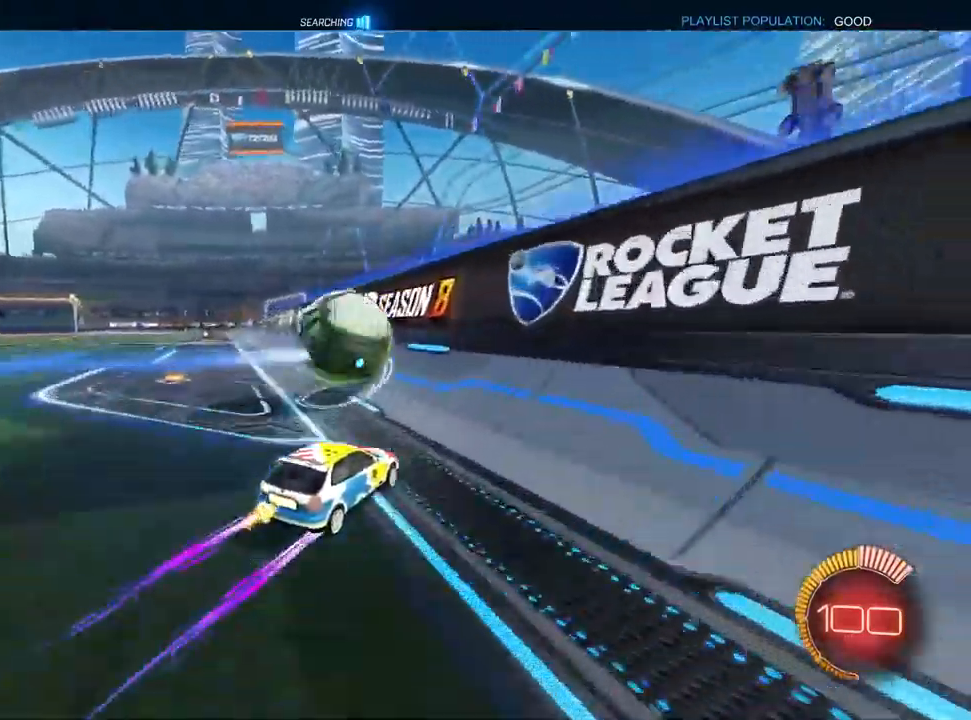
{"dt_ms": 500, "buttons": ["CROSS", "R1", "R2"], "left_stick": "down-left", "right_stick": "center", "events": [[283, "left_stick", "left"], [450, "left_stick", "down-left"], [467, "R1", "down"]]}
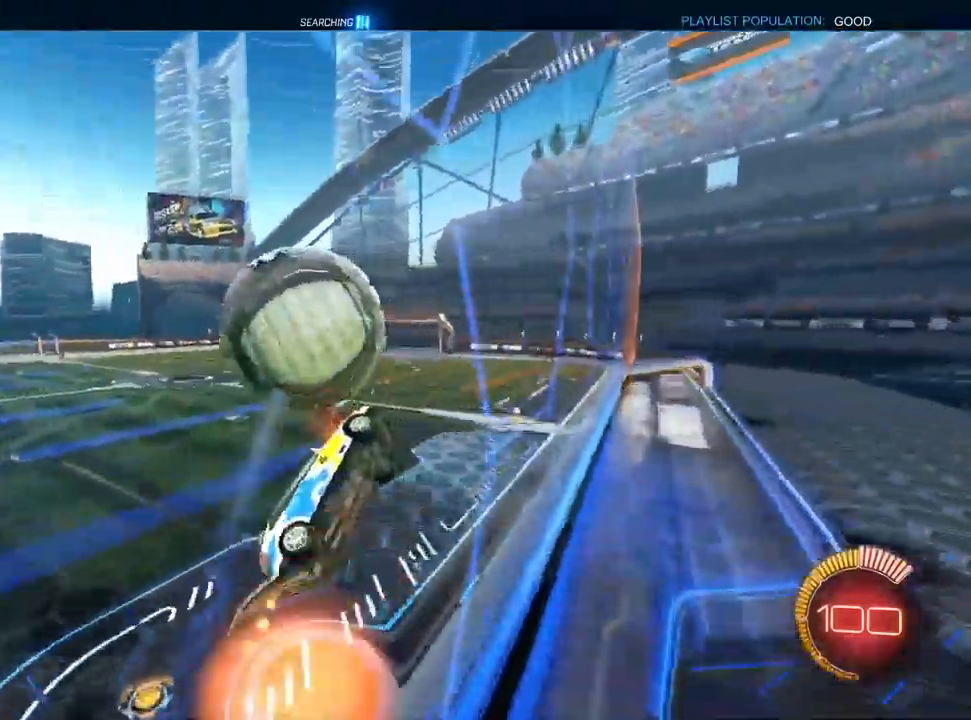
{"dt_ms": 500, "buttons": ["L1", "R1"], "left_stick": "center", "right_stick": "center", "events": [[83, "R2", "up"], [433, "L1", "down"], [483, "left_stick", "center"], [500, "CROSS", "up"]]}
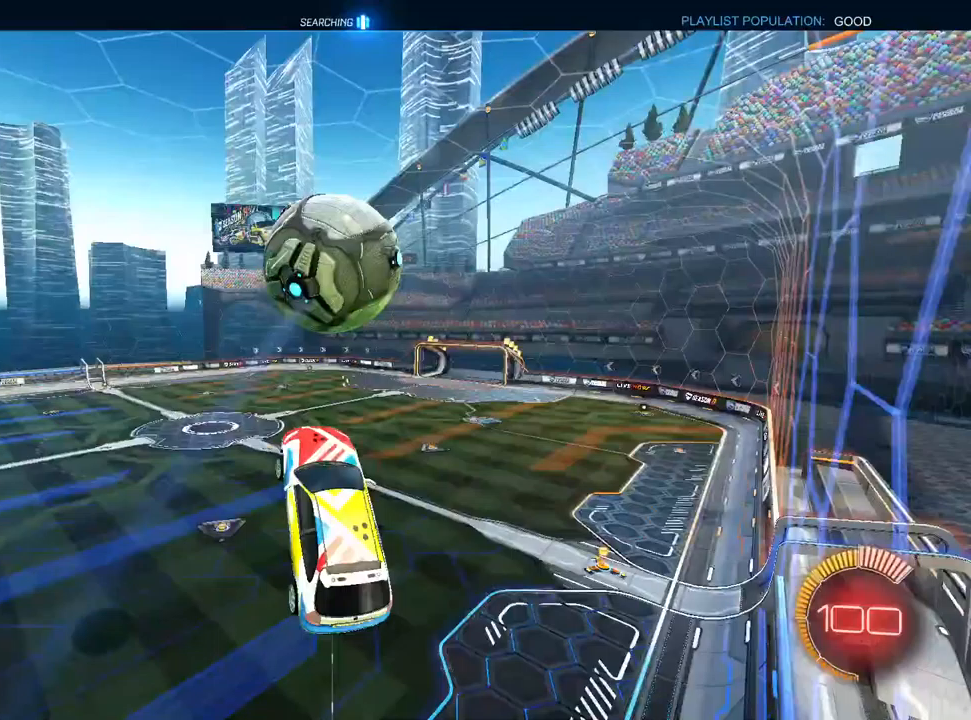
{"dt_ms": 500, "buttons": ["L1"], "left_stick": "down-left", "right_stick": "center", "events": [[83, "left_stick", "right"], [200, "left_stick", "down-right"], [283, "R1", "up"], [433, "left_stick", "down-left"]]}
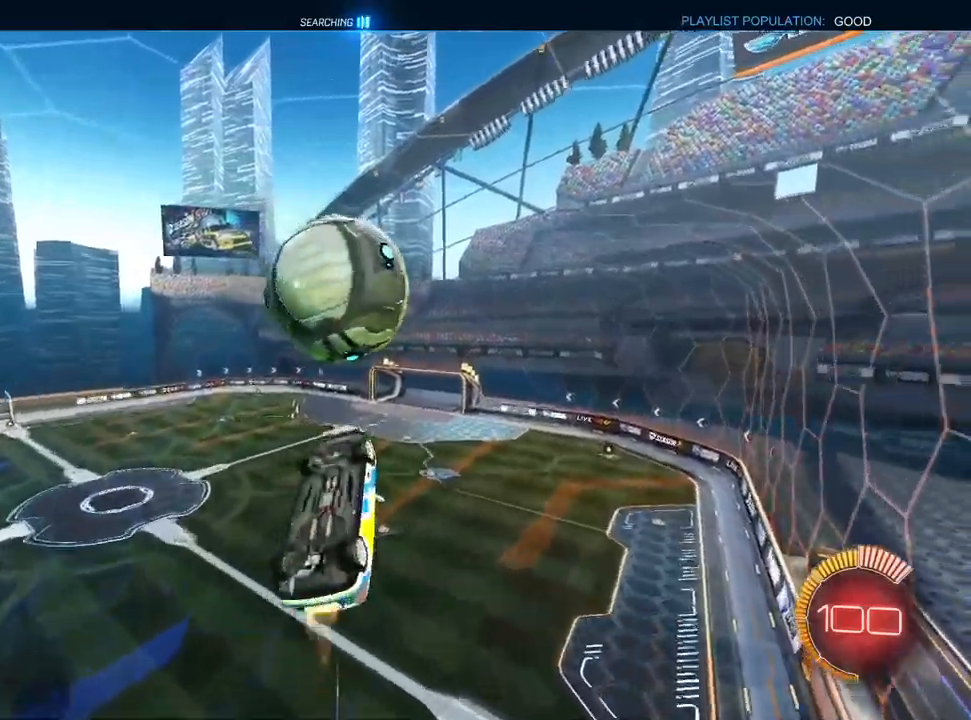
{"dt_ms": 500, "buttons": [], "left_stick": "center", "right_stick": "center", "events": [[83, "left_stick", "center"], [217, "left_stick", "down"], [283, "L1", "up"], [350, "left_stick", "center"]]}
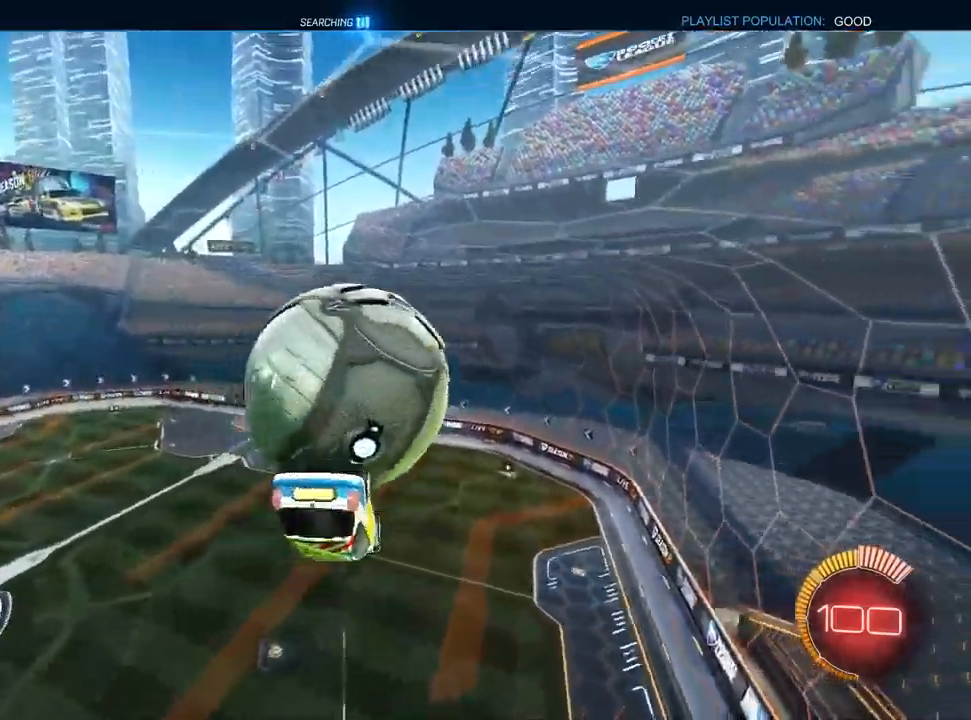
{"dt_ms": 500, "buttons": [], "left_stick": "center", "right_stick": "center", "events": [[17, "R1", "down"], [50, "left_stick", "right"], [233, "left_stick", "center"], [317, "left_stick", "down"], [367, "left_stick", "down-left"], [483, "left_stick", "center"], [500, "R1", "up"]]}
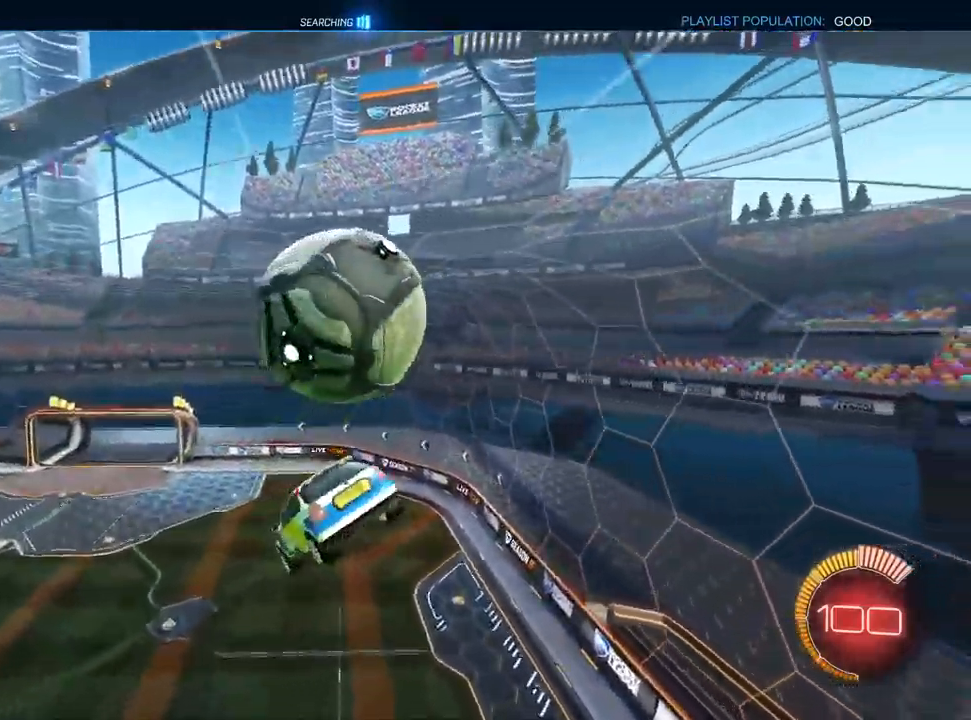
{"dt_ms": 1000, "buttons": ["L1"], "left_stick": "up-left", "right_stick": "center"}
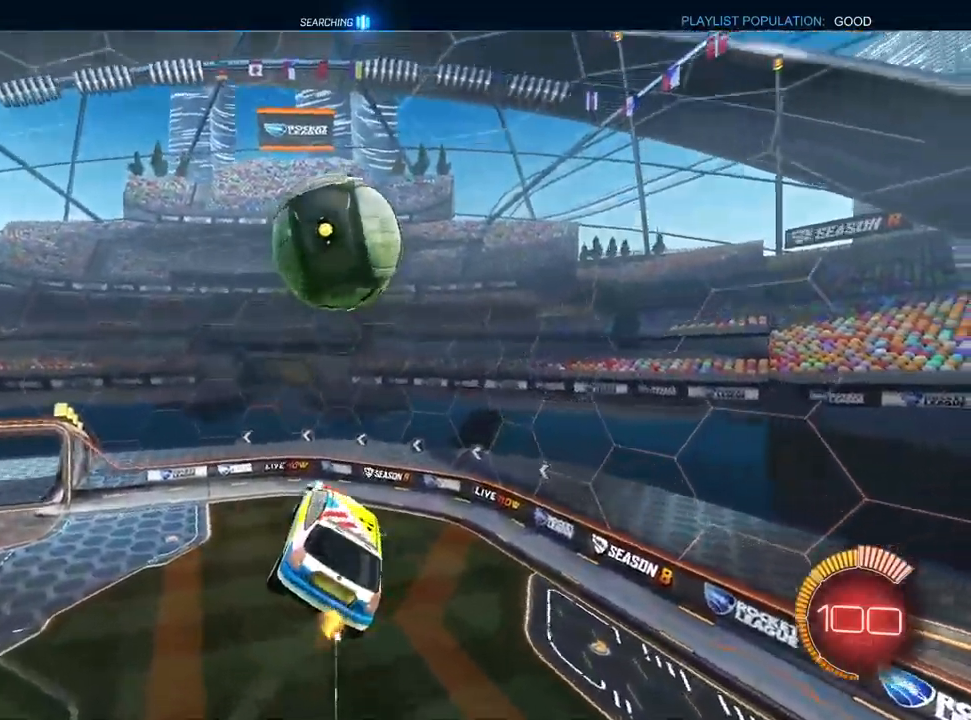
{"dt_ms": 1000, "buttons": ["CROSS", "L2"], "left_stick": "right", "right_stick": "center"}
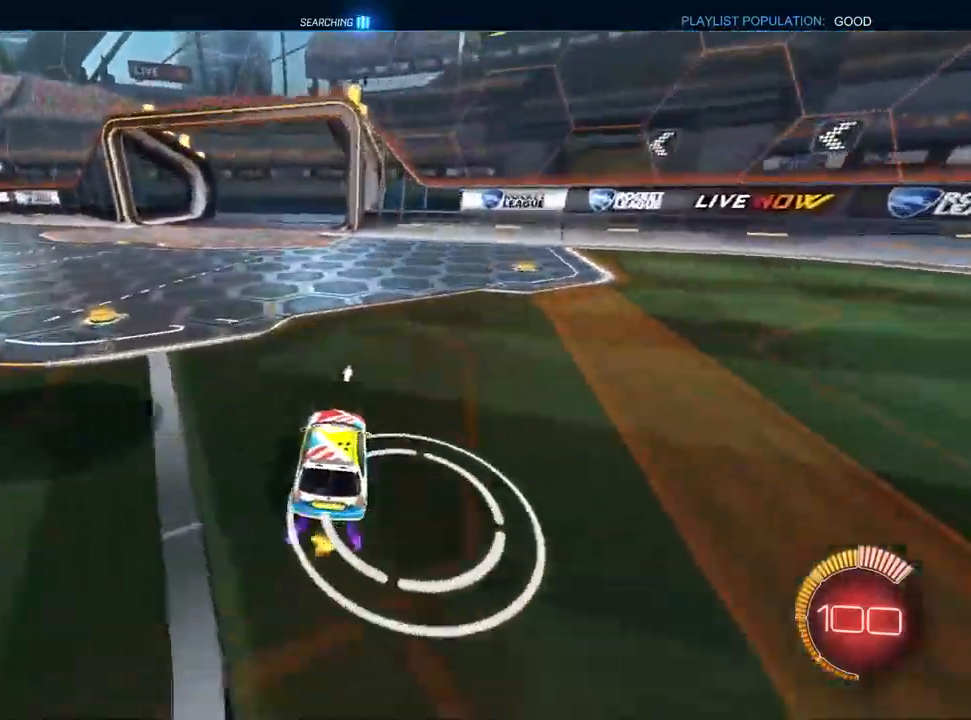
{"dt_ms": 500, "buttons": ["CROSS", "L2"], "left_stick": "center", "right_stick": "center", "events": [[67, "R2", "down"], [100, "left_stick", "center"], [200, "L2", "up"], [300, "left_stick", "right"], [317, "R2", "up"], [367, "L2", "down"], [450, "left_stick", "center"]]}
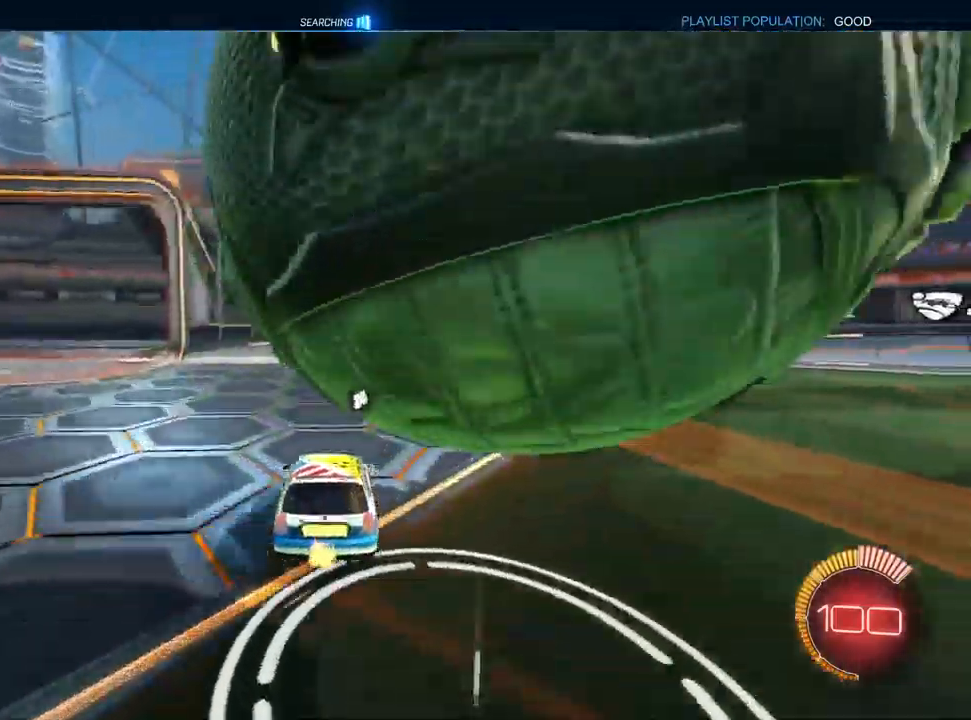
{"dt_ms": 500, "buttons": ["CROSS", "R1", "R2"], "left_stick": "down-left", "right_stick": "center", "events": [[33, "L2", "up"], [33, "left_stick", "down-right"], [167, "R2", "down"], [200, "R1", "down"], [267, "left_stick", "down"], [417, "left_stick", "down-left"]]}
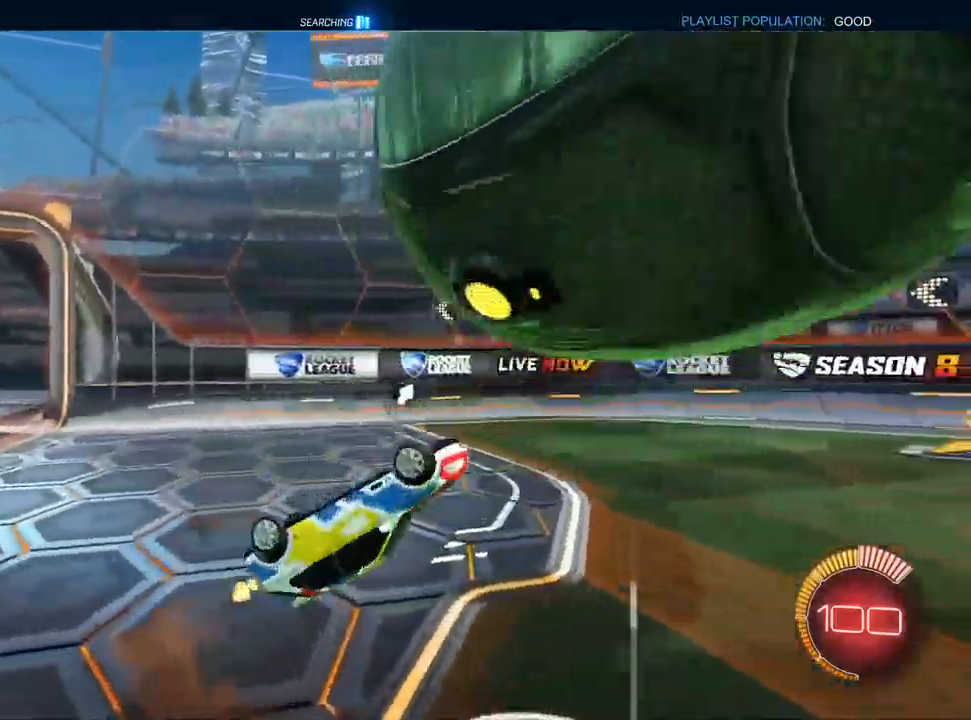
{"dt_ms": 500, "buttons": ["TRIANGLE", "R2"], "left_stick": "down", "right_stick": "center", "events": [[50, "left_stick", "up-left"], [283, "left_stick", "up-right"], [367, "left_stick", "down"], [400, "R1", "up"], [483, "TRIANGLE", "down"], [500, "CROSS", "up"]]}
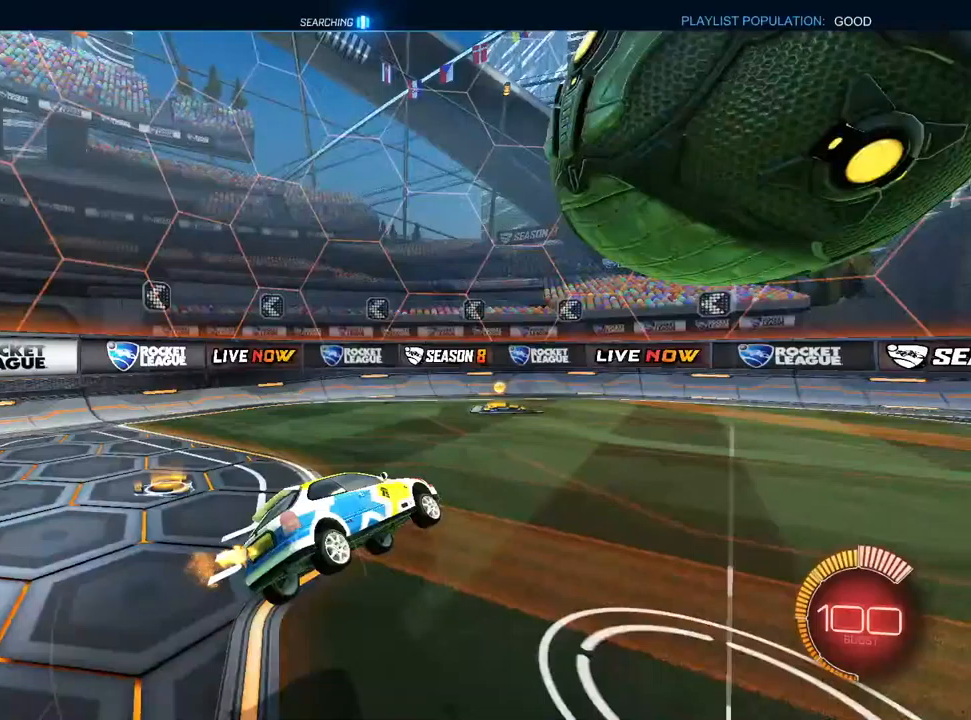
{"dt_ms": 500, "buttons": ["L1", "R2"], "left_stick": "up-right", "right_stick": "center", "events": [[17, "left_stick", "center"], [117, "R2", "up"], [117, "TRIANGLE", "up"], [150, "left_stick", "up-right"], [233, "R2", "down"], [350, "L1", "down"]]}
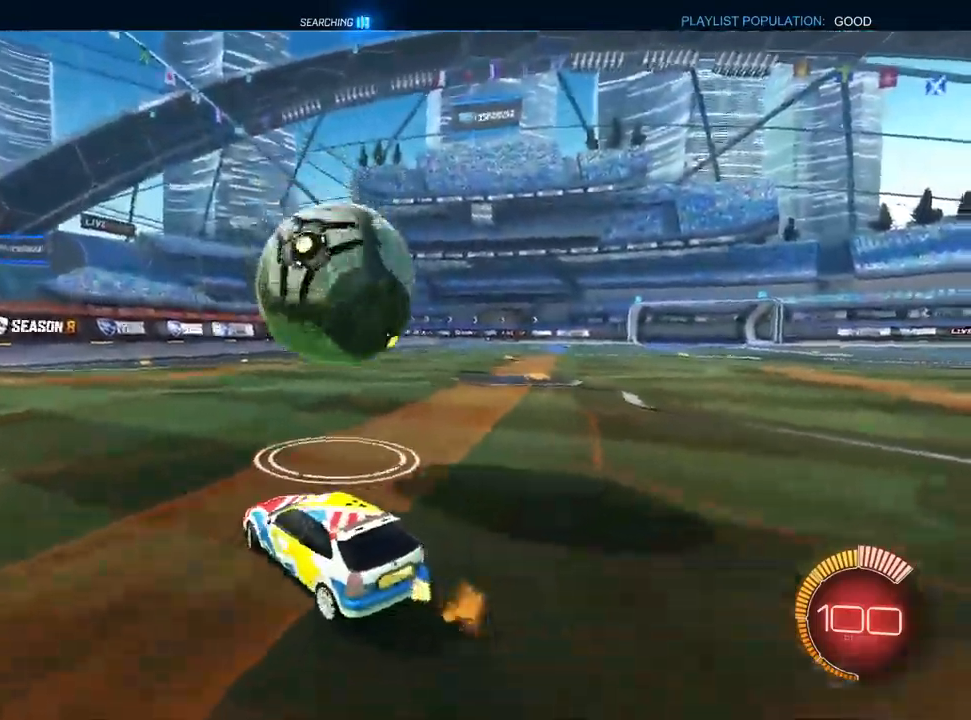
{"dt_ms": 500, "buttons": ["TRIANGLE", "R2"], "left_stick": "left", "right_stick": "center", "events": [[333, "left_stick", "center"], [417, "L1", "up"], [450, "TRIANGLE", "down"], [450, "left_stick", "left"]]}
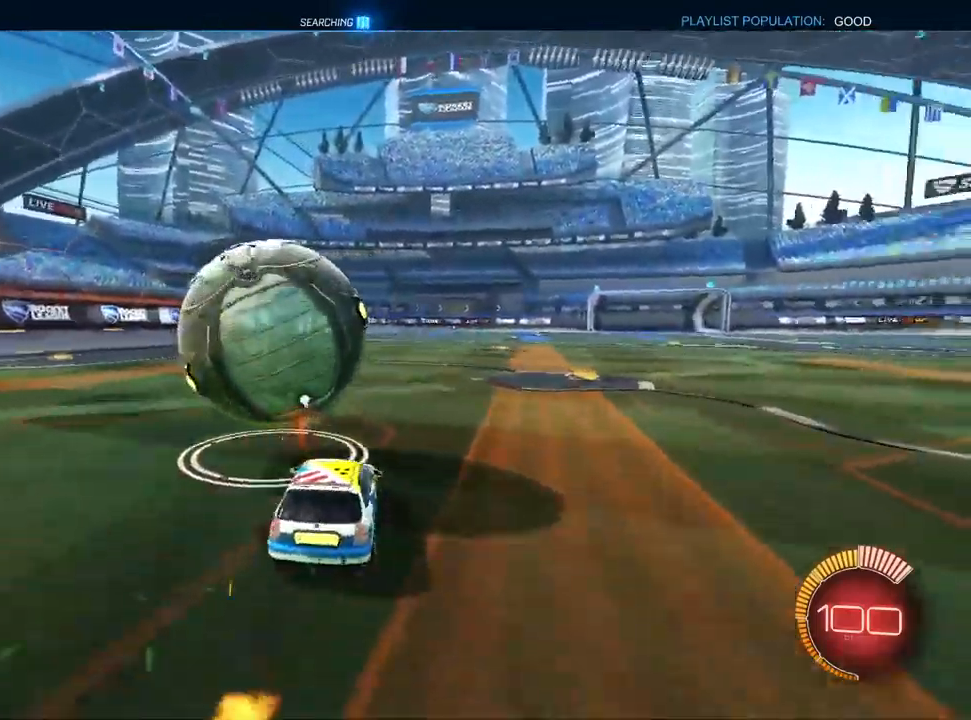
{"dt_ms": 500, "buttons": ["L1", "R2"], "left_stick": "left", "right_stick": "center", "events": [[17, "TRIANGLE", "up"], [150, "left_stick", "center"], [233, "left_stick", "up-right"], [267, "L1", "down"], [317, "left_stick", "center"], [400, "left_stick", "left"]]}
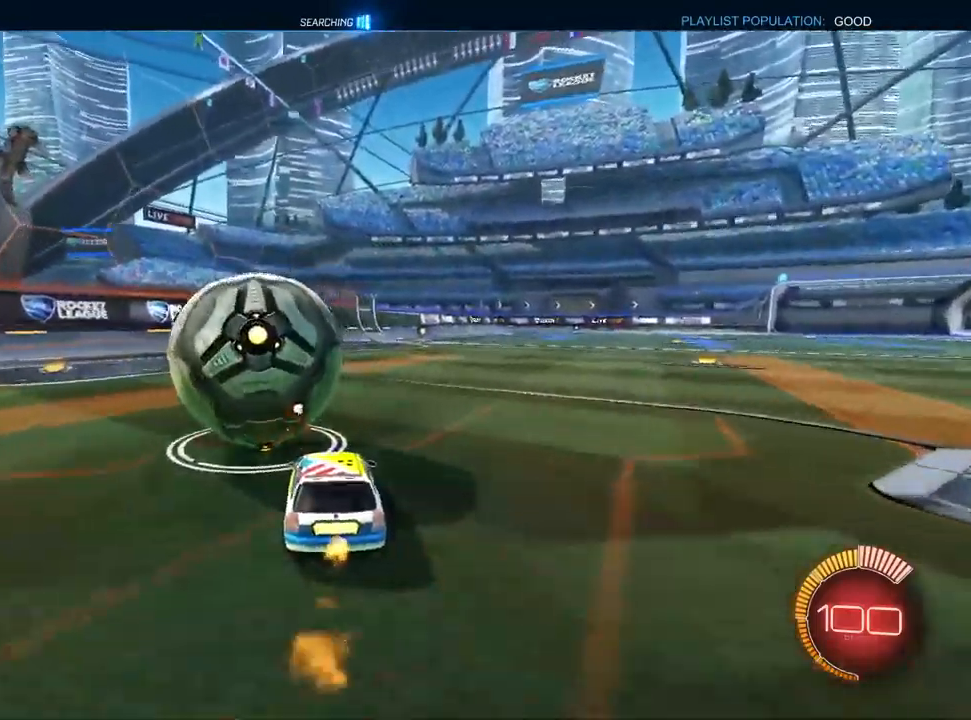
{"dt_ms": 500, "buttons": ["TRIANGLE", "L1", "R2"], "left_stick": "center", "right_stick": "center", "events": [[67, "left_stick", "center"], [317, "TRIANGLE", "down"], [433, "TRIANGLE", "up"], [500, "TRIANGLE", "down"]]}
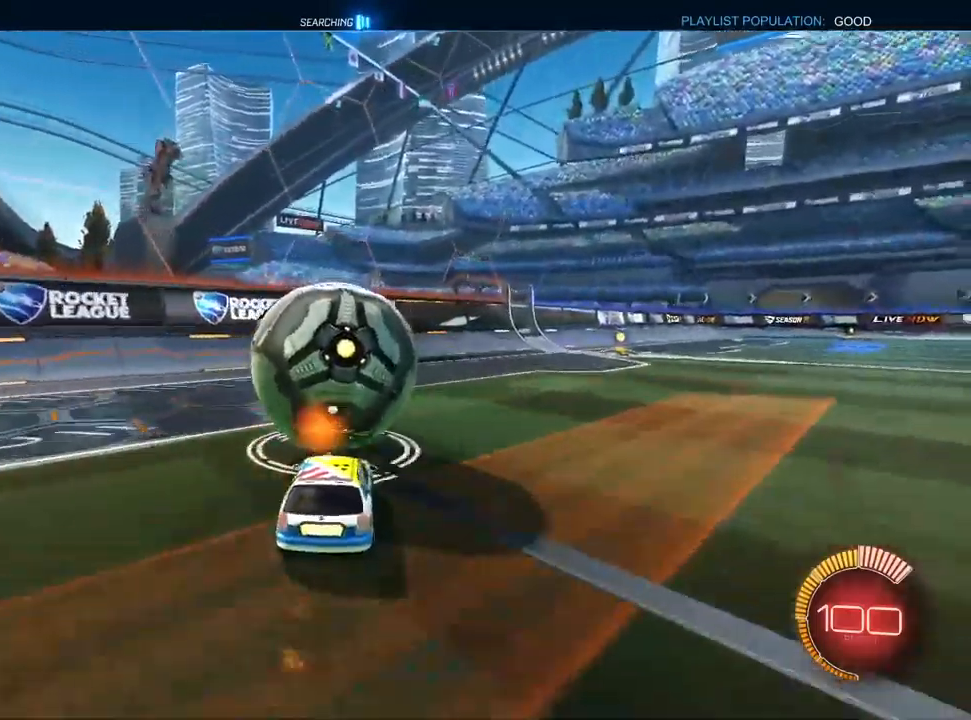
{"dt_ms": 500, "buttons": ["R2"], "left_stick": "center", "right_stick": "center", "events": [[17, "L1", "up"], [83, "TRIANGLE", "up"], [100, "R2", "up"], [317, "TRIANGLE", "down"], [417, "R2", "down"], [417, "TRIANGLE", "up"]]}
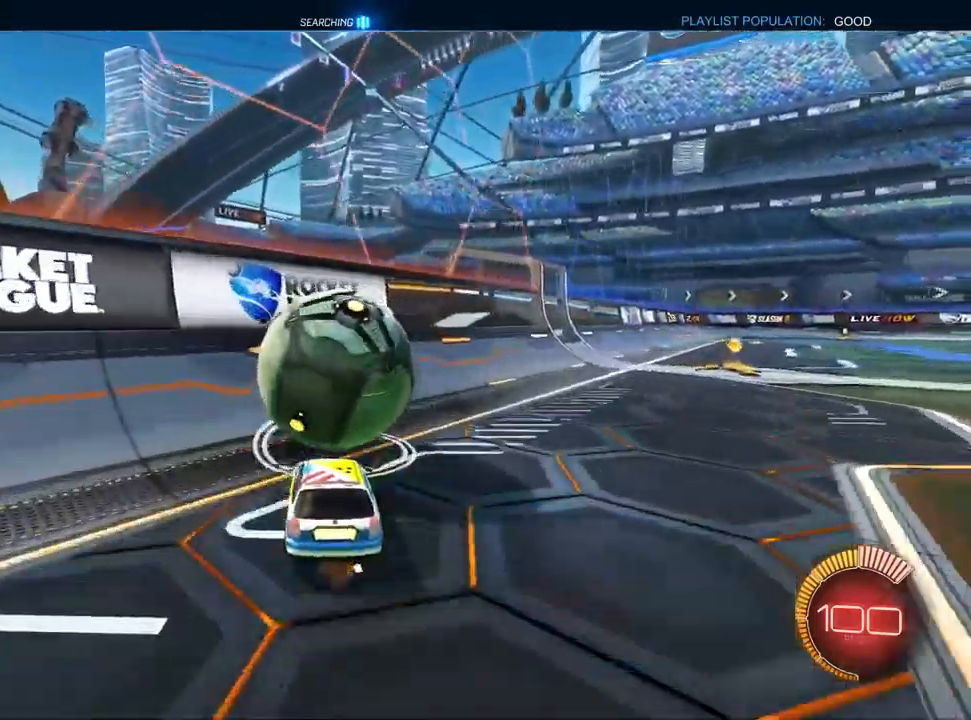
{"dt_ms": 500, "buttons": ["R2"], "left_stick": "center", "right_stick": "center", "events": [[333, "left_stick", "right"], [367, "L1", "down"], [467, "L1", "up"], [500, "left_stick", "center"]]}
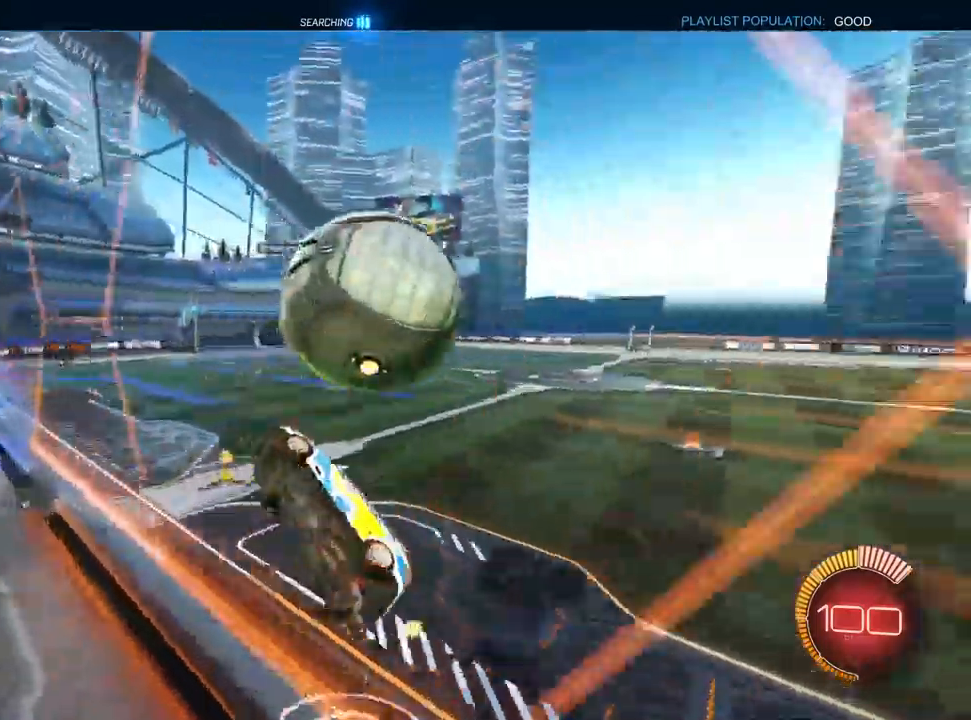
{"dt_ms": 1000, "buttons": ["L1", "R2"], "left_stick": "center", "right_stick": "center"}
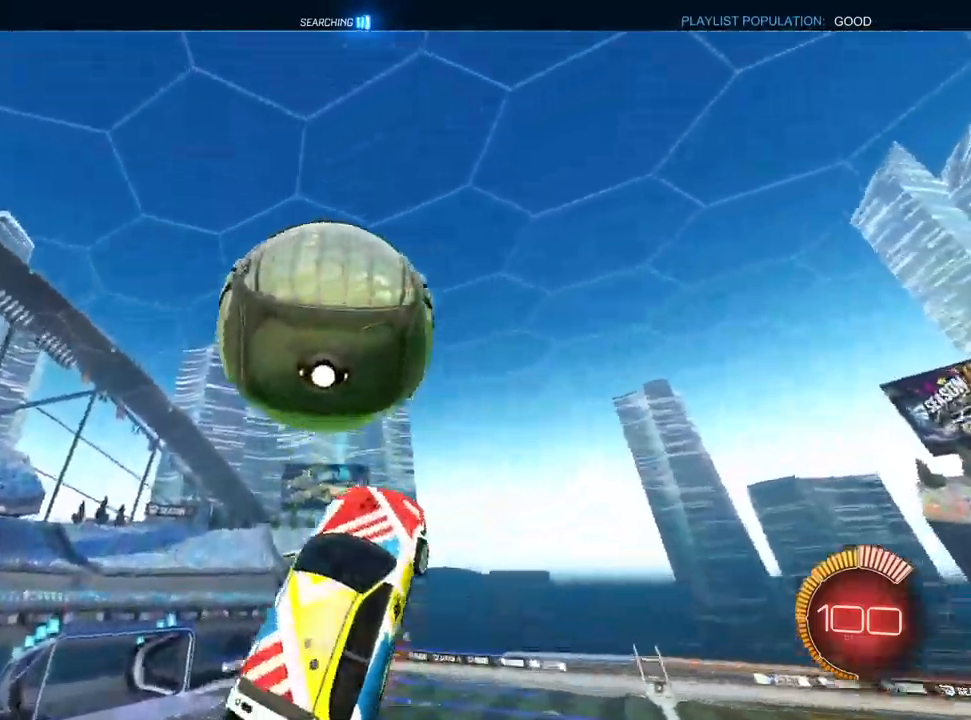
{"dt_ms": 500, "buttons": ["R1"], "left_stick": "up", "right_stick": "center", "events": [[17, "CROSS", "down"], [83, "CROSS", "up"], [183, "left_stick", "up-left"], [200, "L1", "up"], [300, "R1", "down"], [300, "R2", "up"], [417, "left_stick", "up"]]}
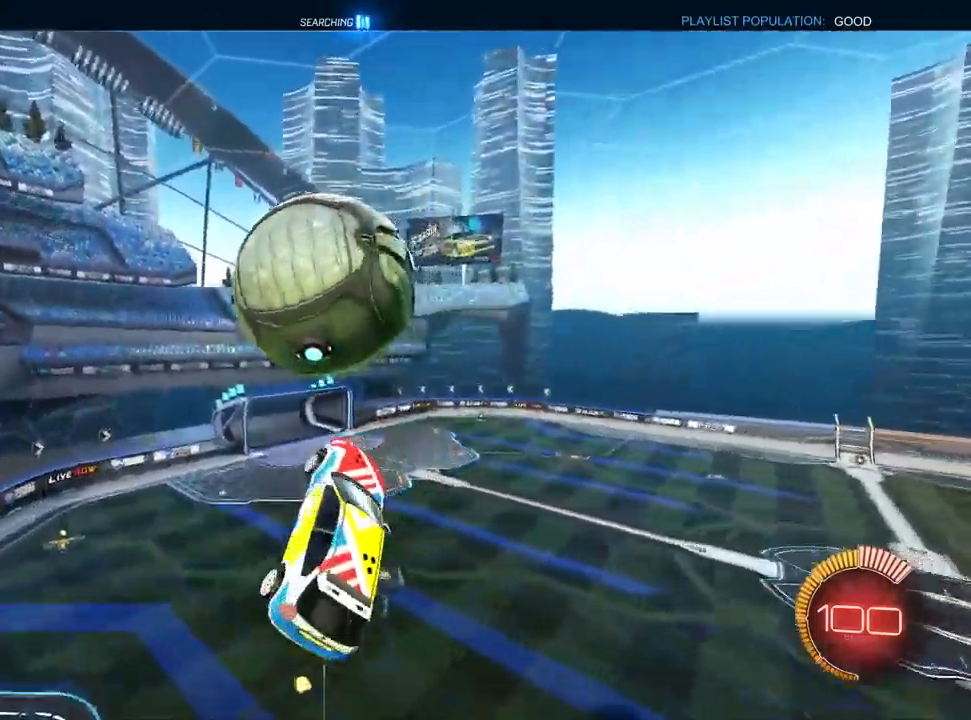
{"dt_ms": 500, "buttons": ["L1", "R1"], "left_stick": "up", "right_stick": "center", "events": [[17, "L1", "down"], [183, "left_stick", "down-left"], [417, "left_stick", "up-left"], [500, "left_stick", "up"]]}